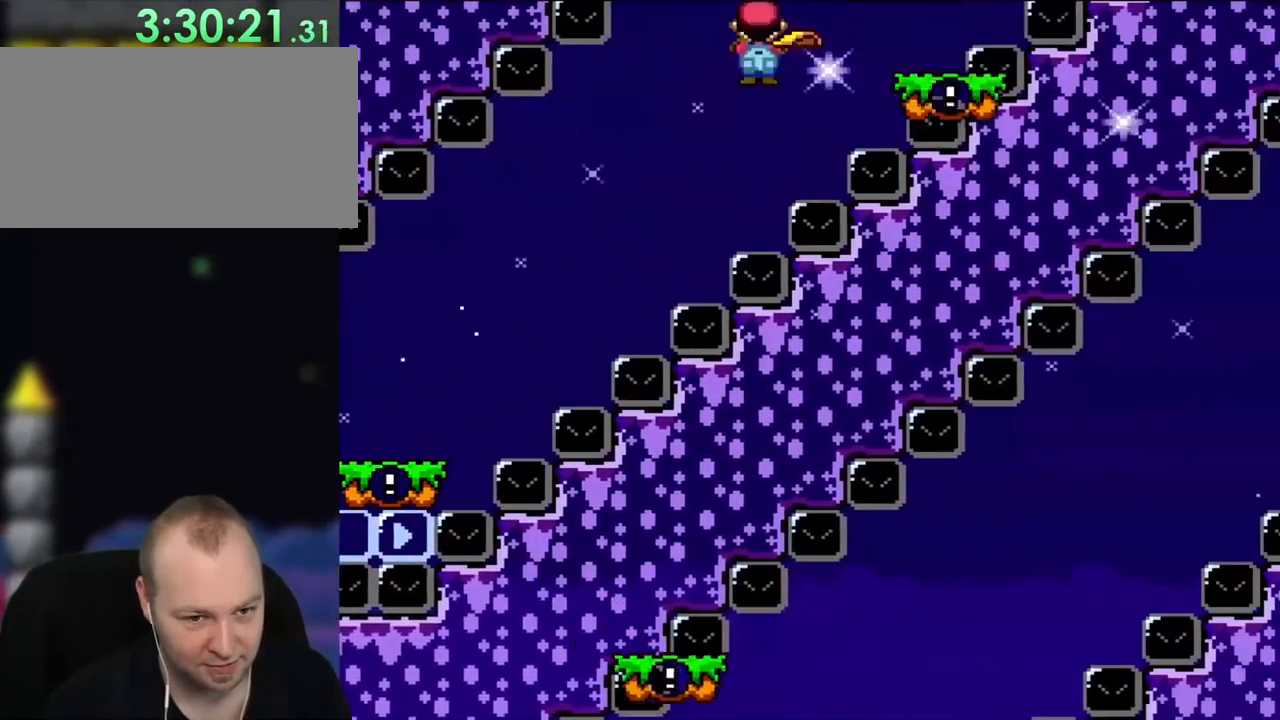
Gameplay with a controller (Nintendo layout); each line is a JSON object with the inputs held at the frame after it. "events" lists button and stick changes between this image and that frame as [ms after this image, input, new state], when the widget could be followed in between. Not read: L1 L3 R3.
{"buttons": ["A", "X", "DPAD_RIGHT"], "events": []}
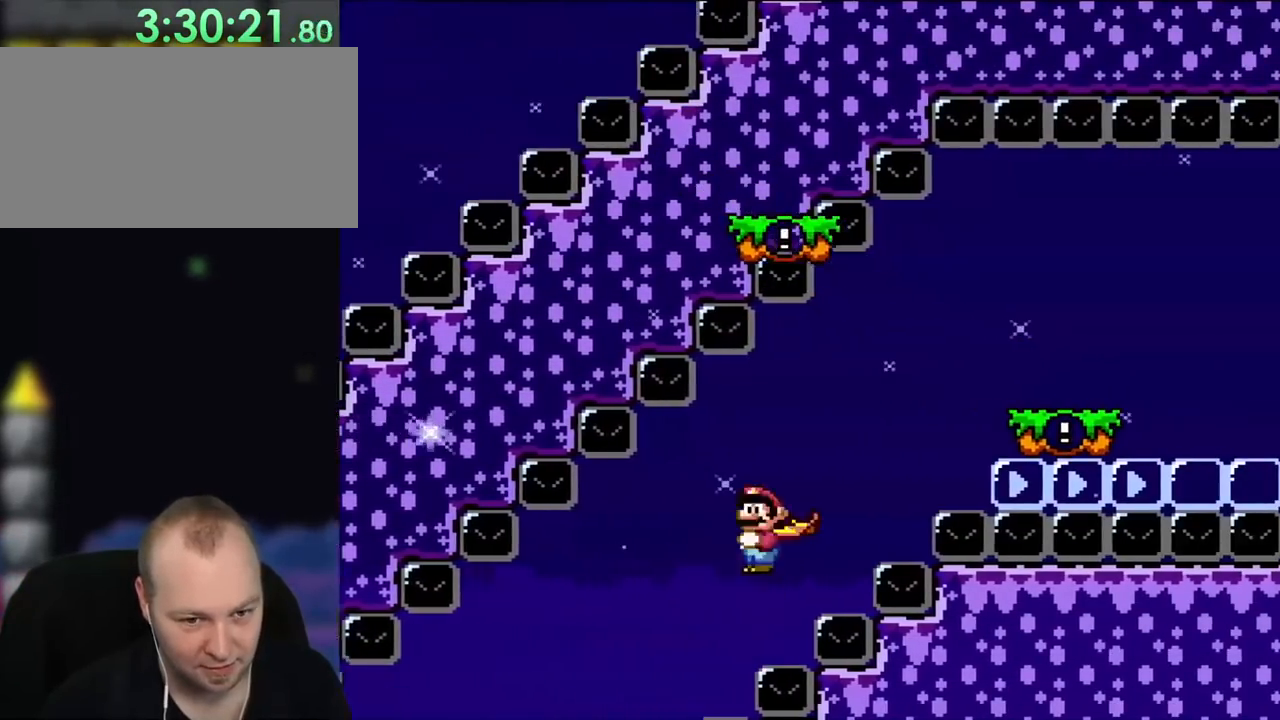
{"buttons": ["X", "DPAD_RIGHT"], "events": [[417, "A", "up"]]}
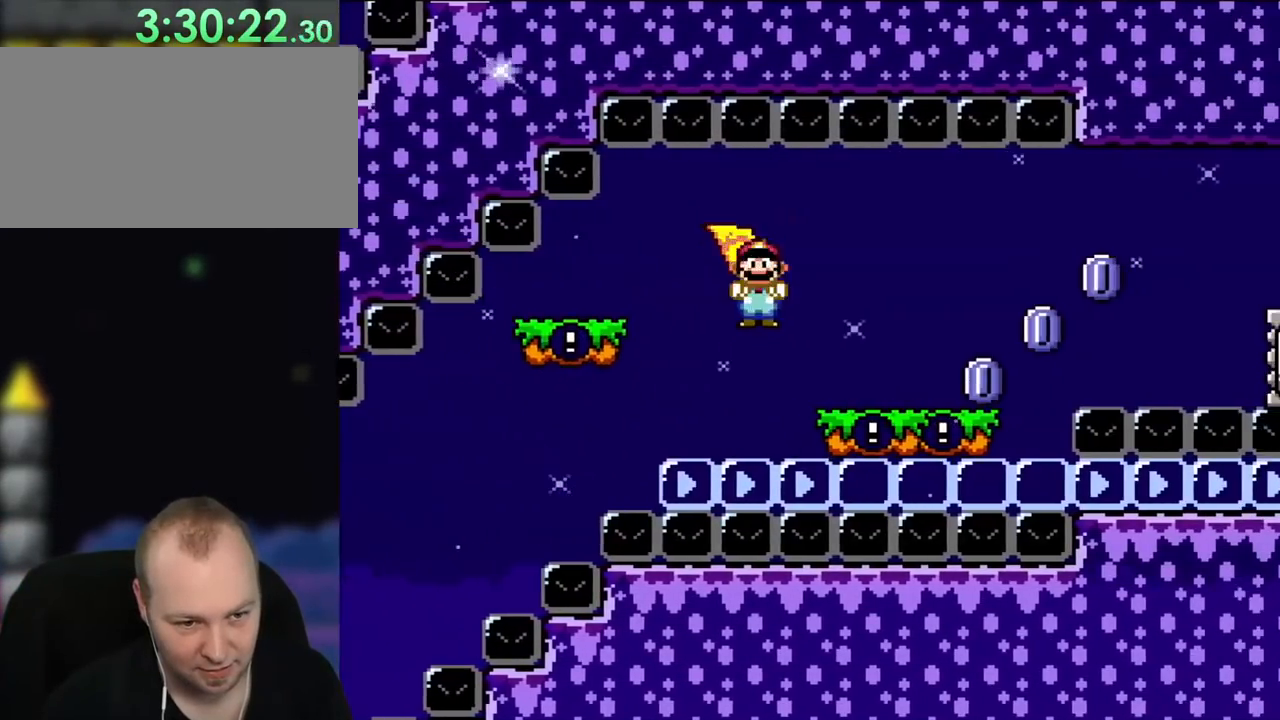
{"buttons": ["A", "X", "DPAD_RIGHT"]}
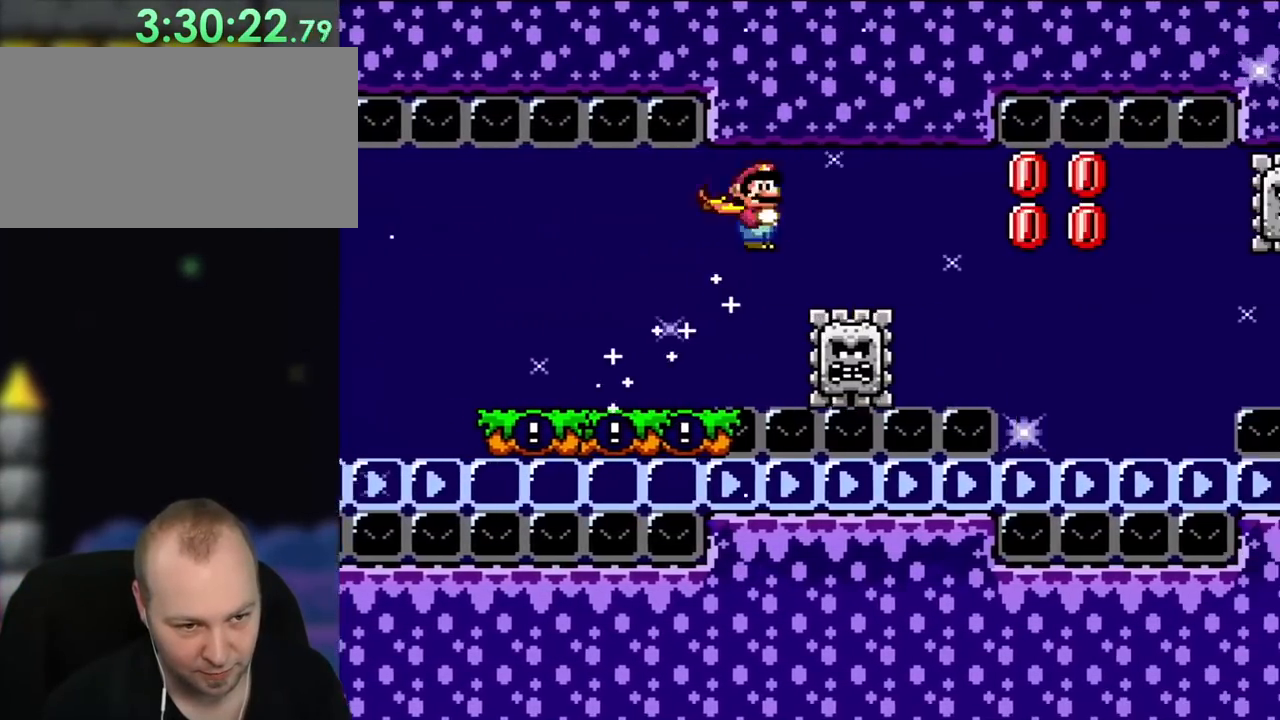
{"buttons": ["X", "DPAD_RIGHT"], "events": [[150, "A", "up"]]}
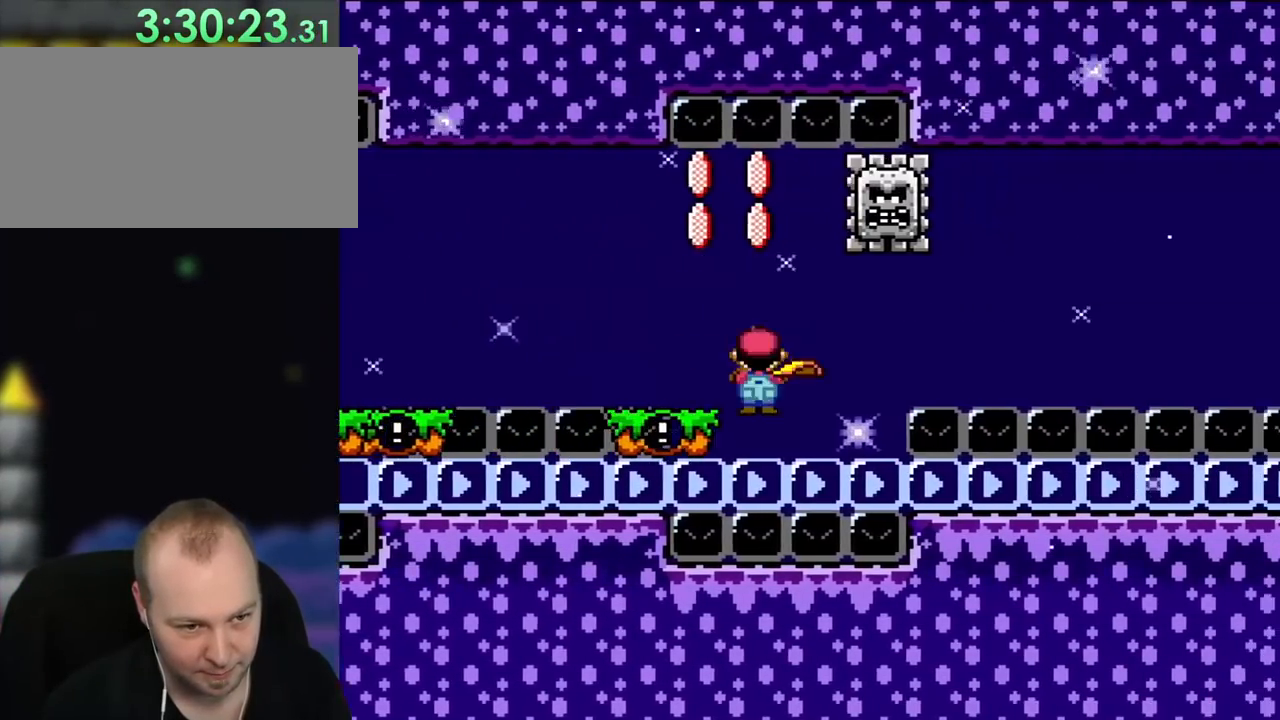
{"buttons": ["A", "X", "DPAD_RIGHT"], "events": [[50, "A", "down"]]}
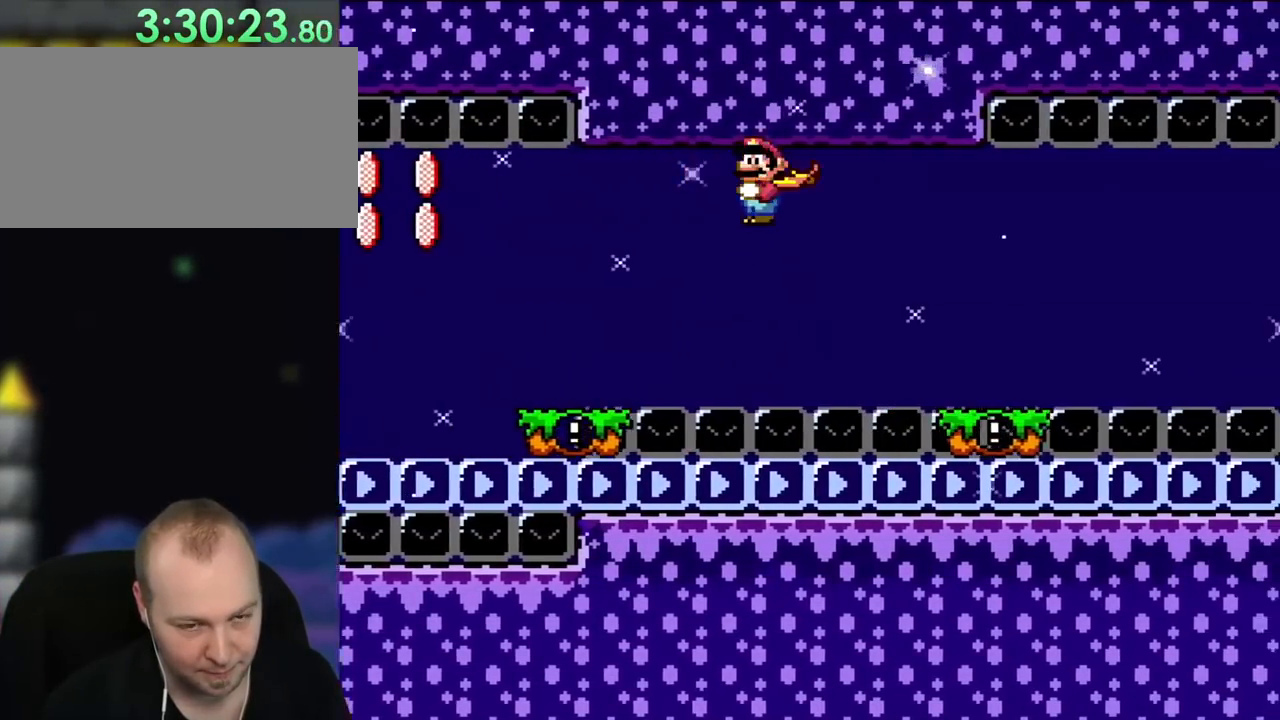
{"buttons": ["A", "X", "DPAD_RIGHT"], "events": []}
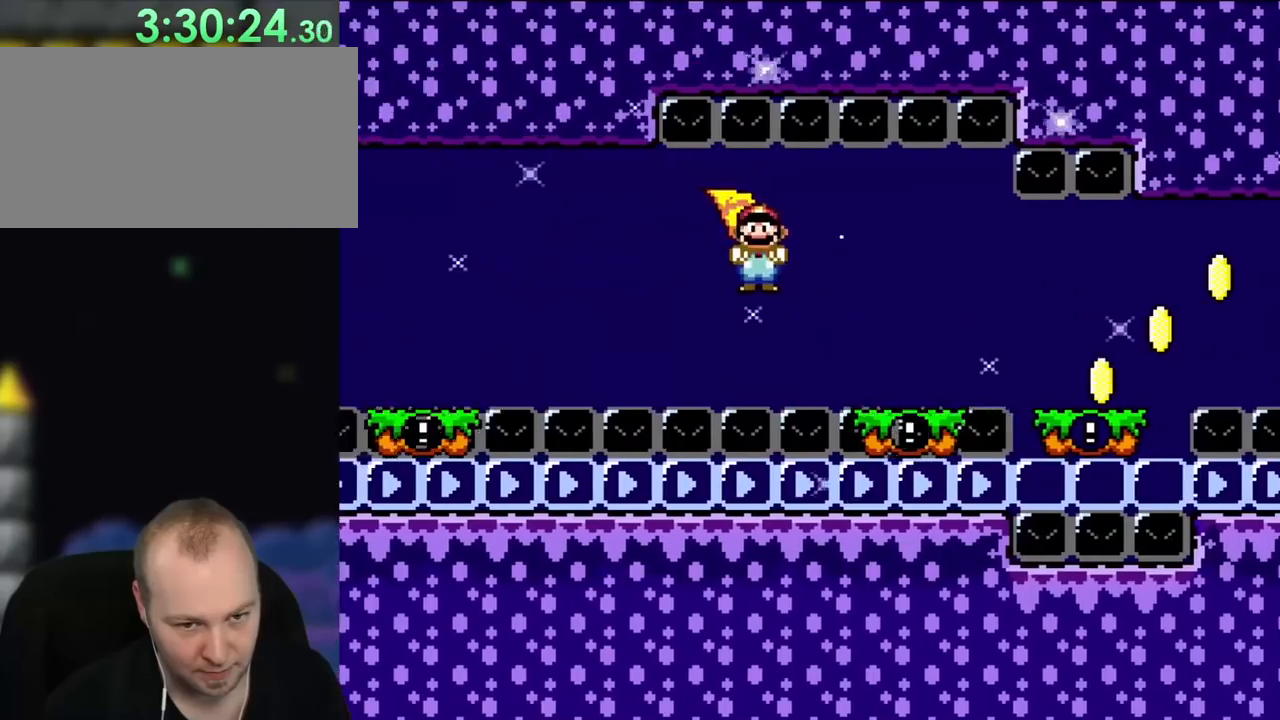
{"buttons": ["X", "DPAD_RIGHT"], "events": [[450, "A", "up"]]}
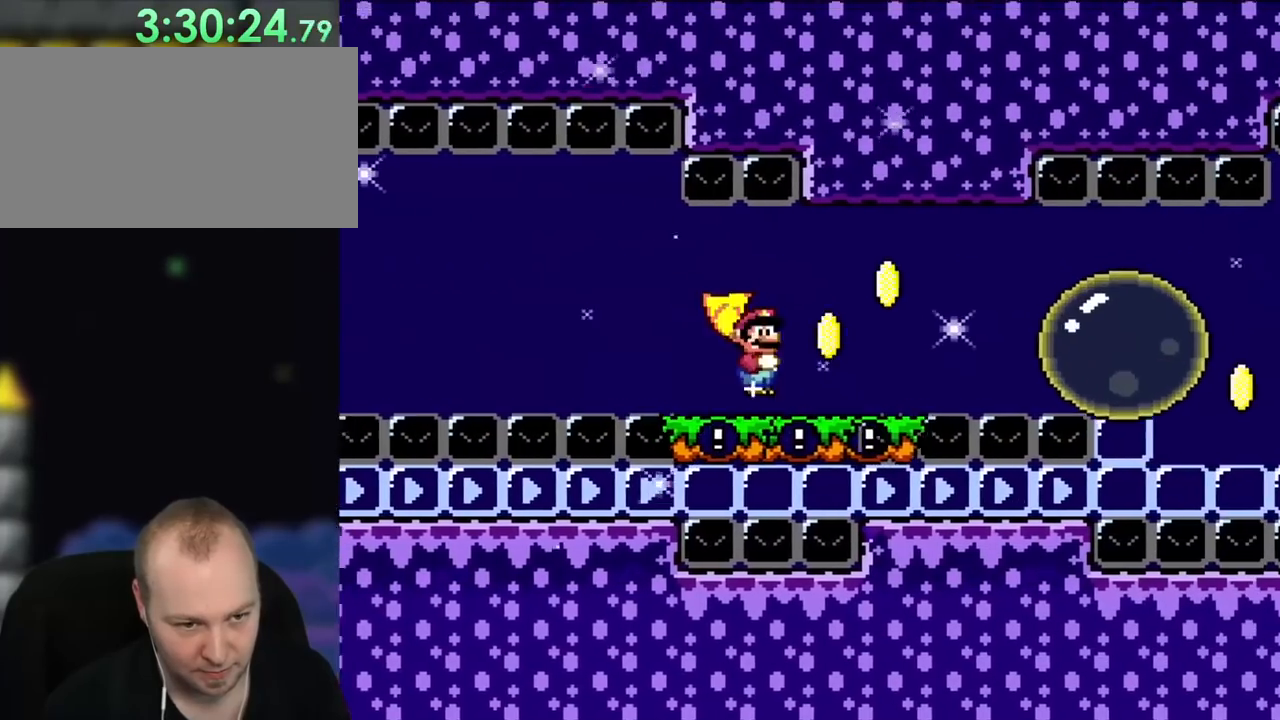
{"buttons": ["B", "Y", "DPAD_RIGHT"], "events": [[50, "X", "up"], [50, "Y", "down"], [183, "B", "down"]]}
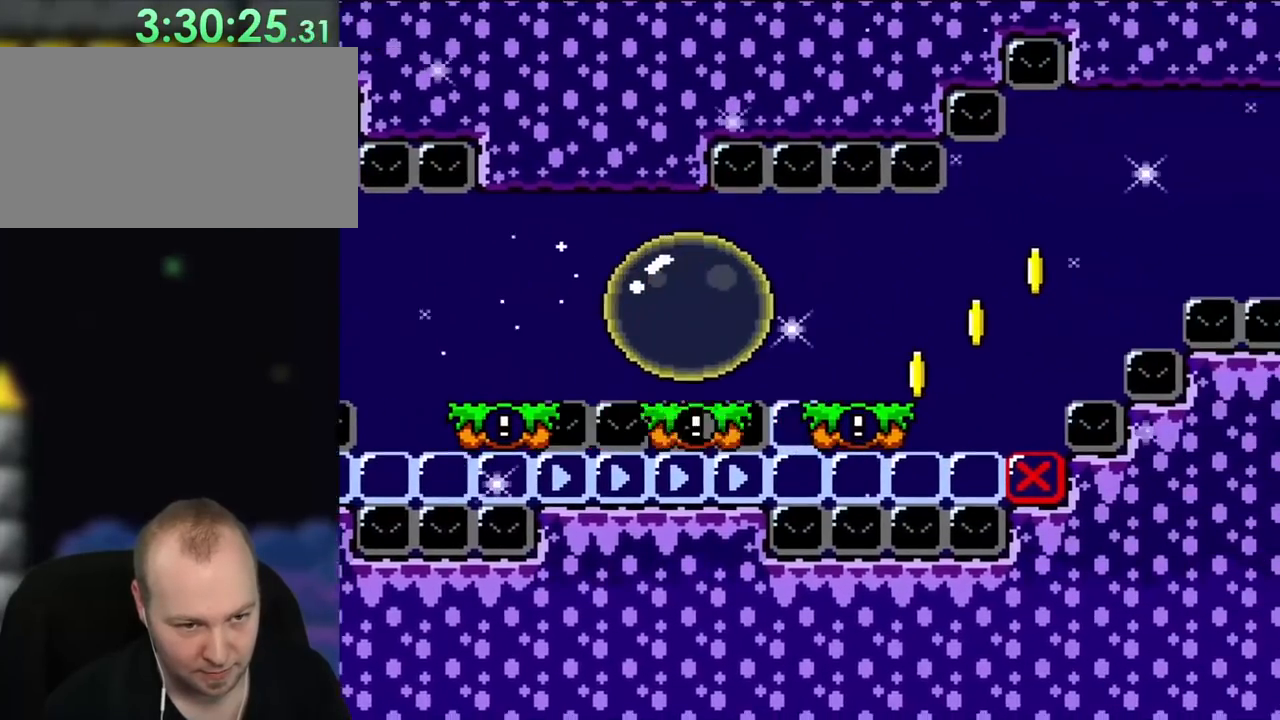
{"buttons": ["B", "Y", "DPAD_RIGHT"], "events": [[117, "B", "up"], [417, "B", "down"]]}
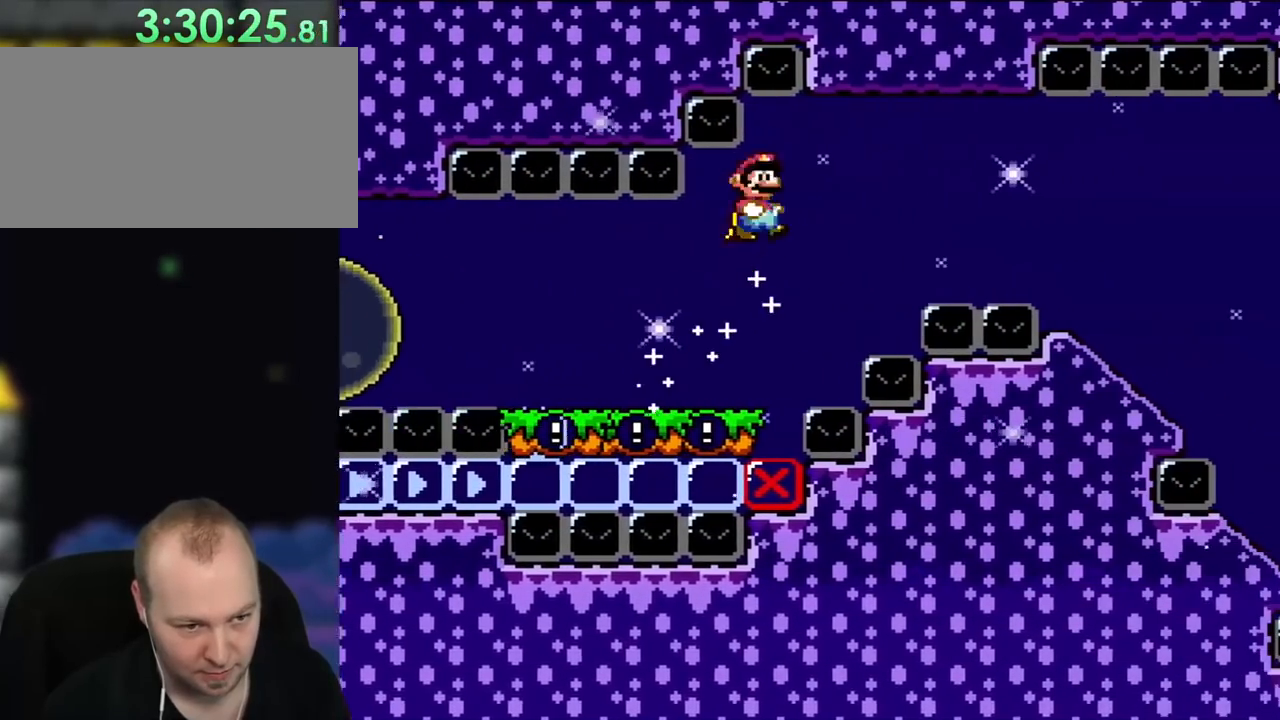
{"buttons": ["B", "Y", "DPAD_RIGHT"], "events": []}
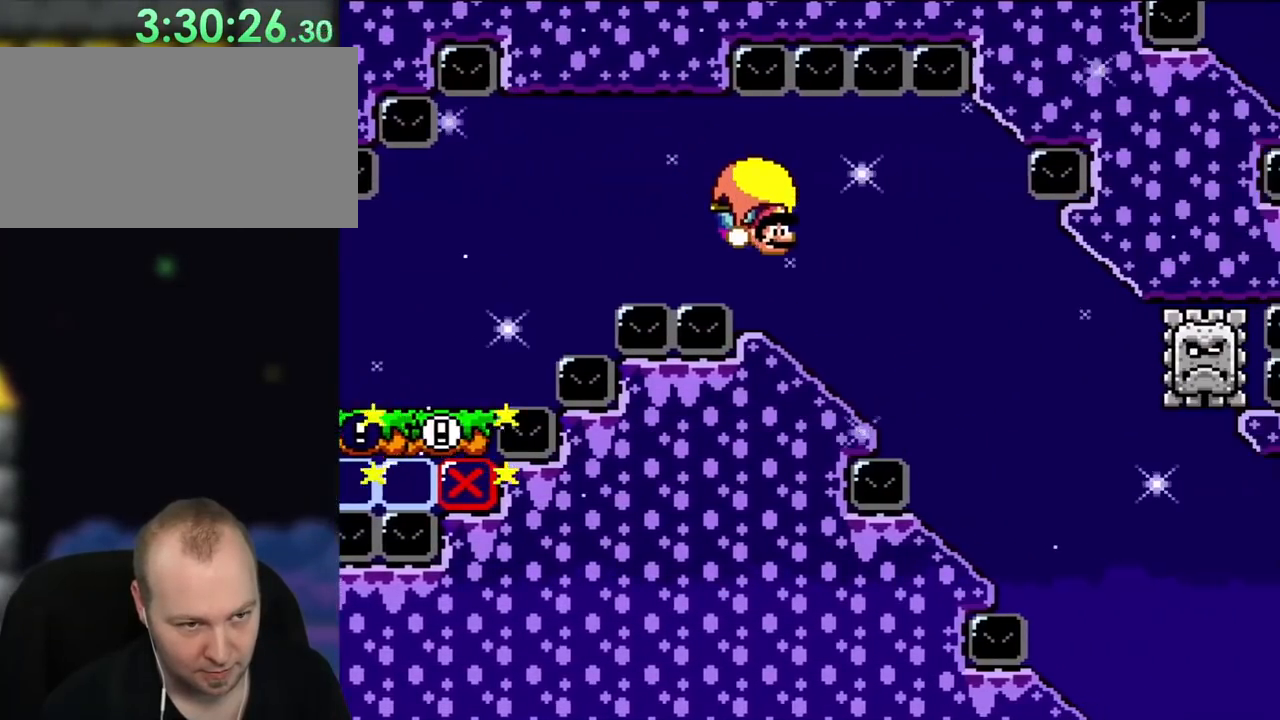
{"buttons": ["Y", "DPAD_RIGHT"], "events": [[150, "B", "up"]]}
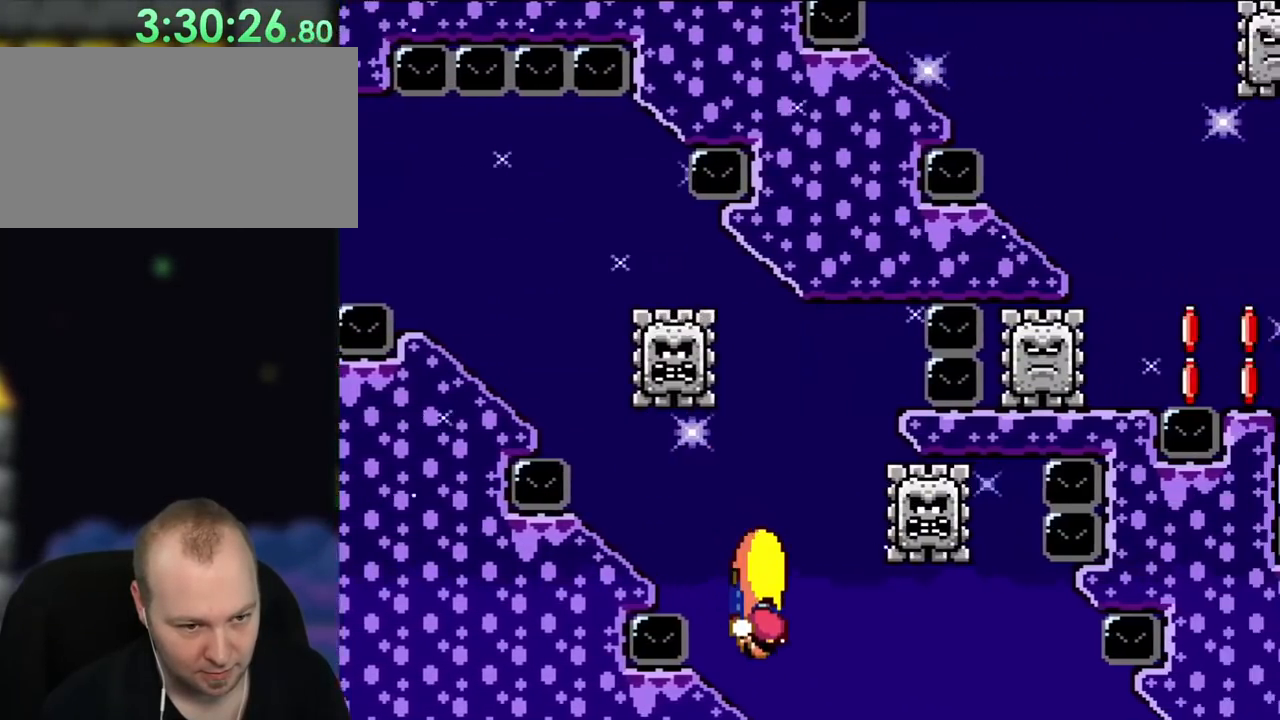
{"buttons": ["Y", "DPAD_RIGHT"], "events": []}
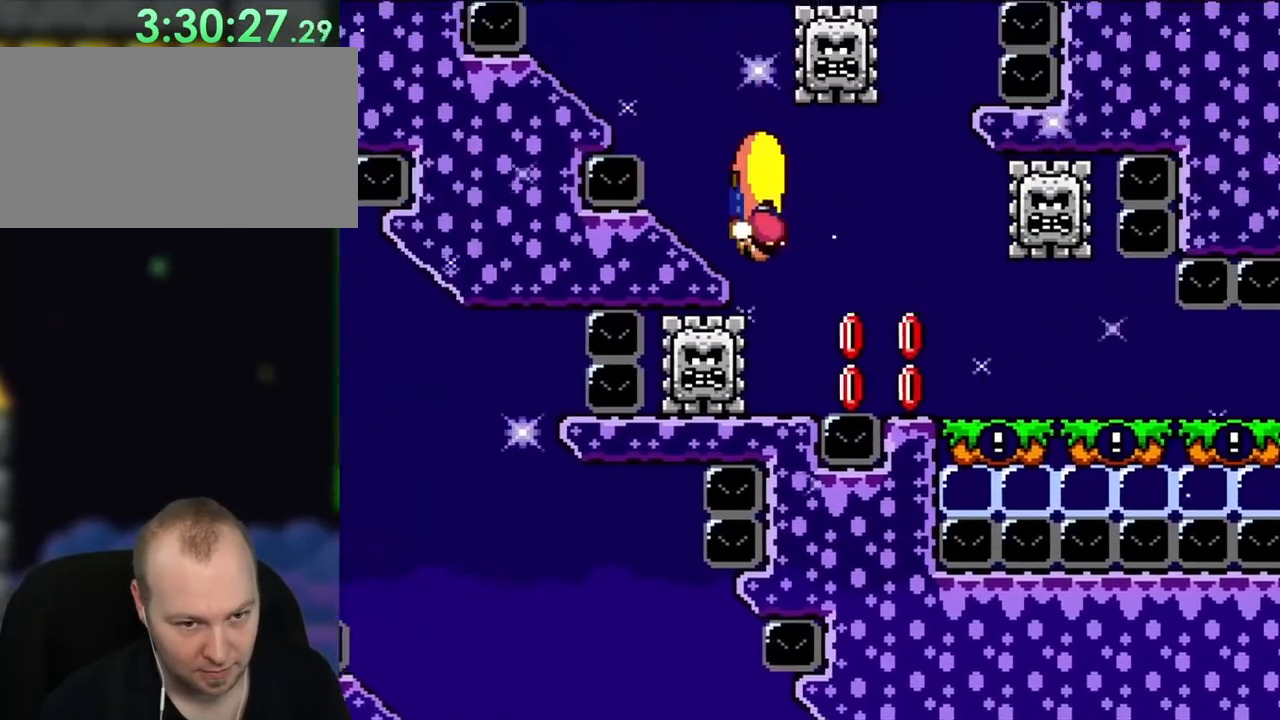
{"buttons": ["Y", "DPAD_RIGHT"], "events": []}
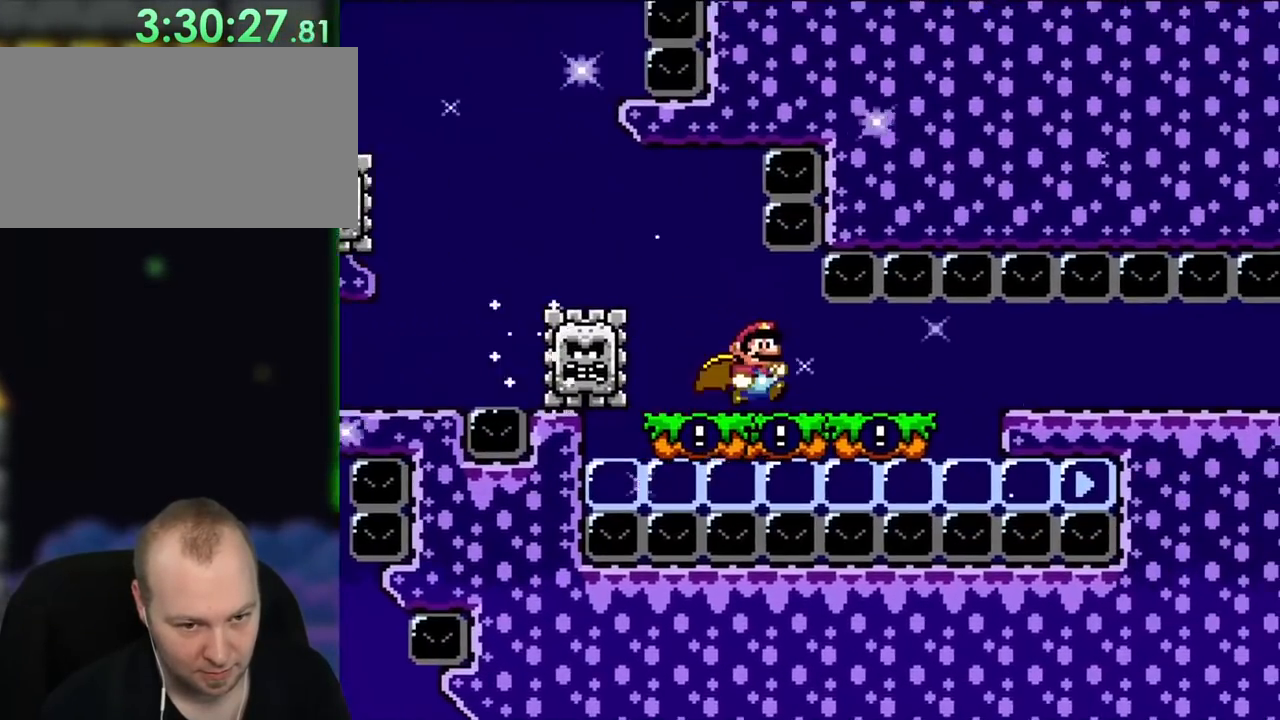
{"buttons": ["Y", "DPAD_RIGHT"], "events": []}
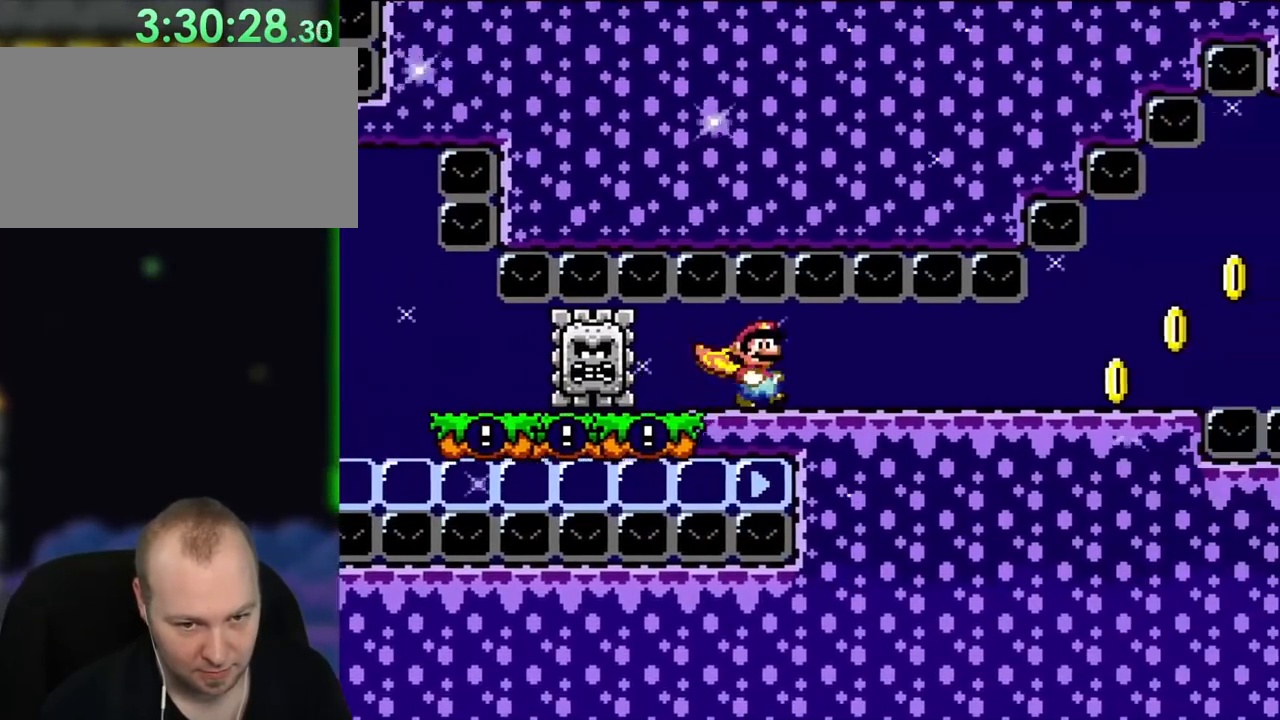
{"buttons": ["Y", "DPAD_RIGHT"], "events": []}
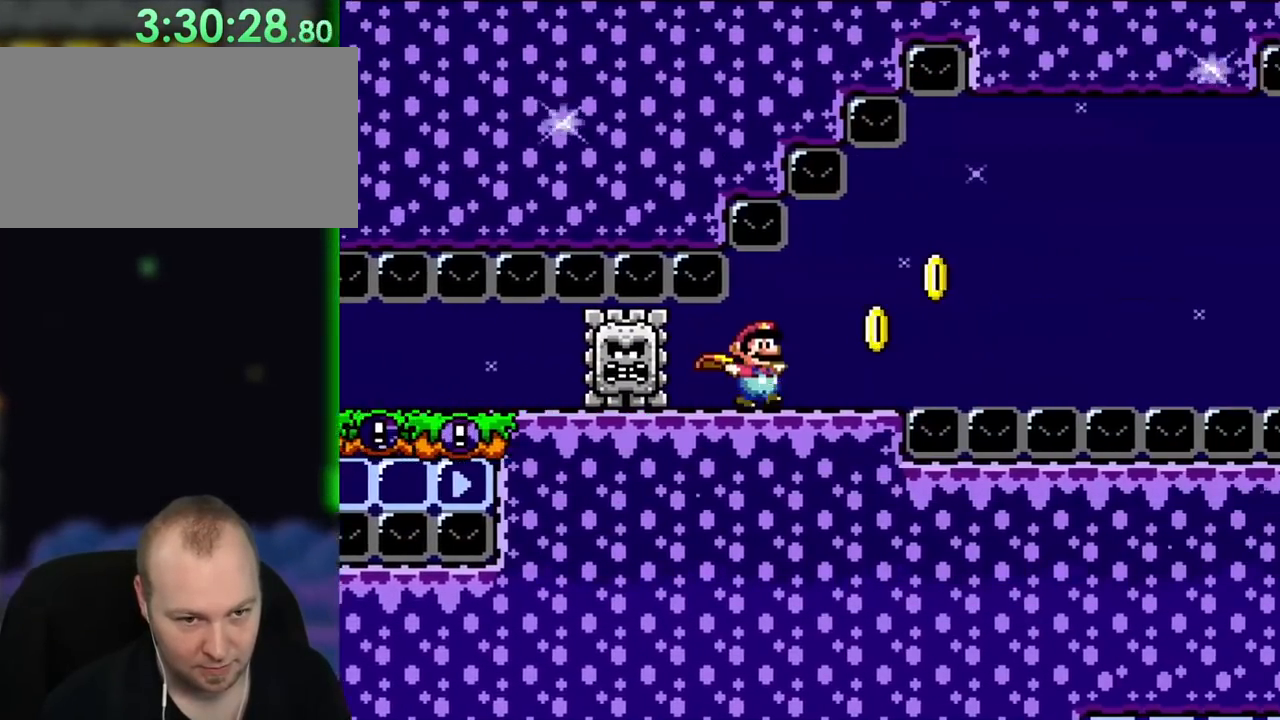
{"buttons": ["Y", "DPAD_RIGHT"], "events": [[283, "B", "down"], [383, "B", "up"]]}
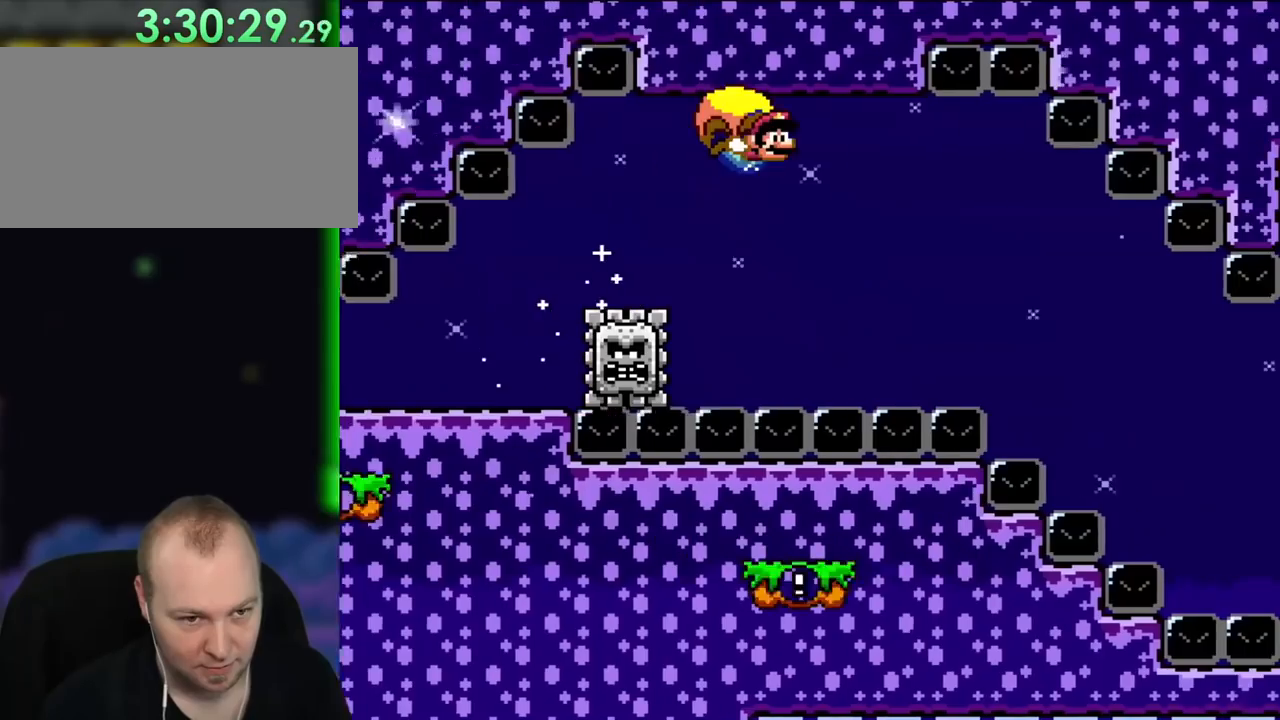
{"buttons": ["Y", "DPAD_RIGHT"], "events": []}
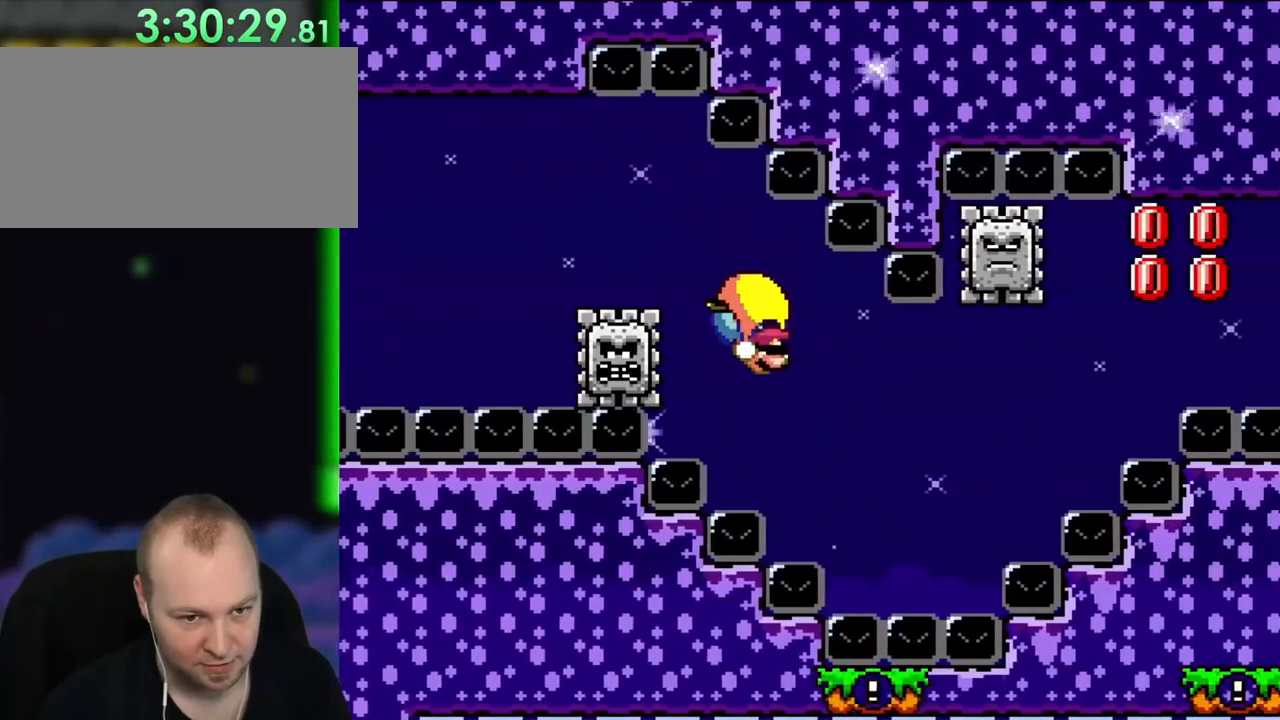
{"buttons": ["Y", "DPAD_LEFT"], "events": [[217, "DPAD_RIGHT", "up"], [217, "DPAD_UP", "down"], [250, "DPAD_LEFT", "down"], [250, "DPAD_UP", "up"]]}
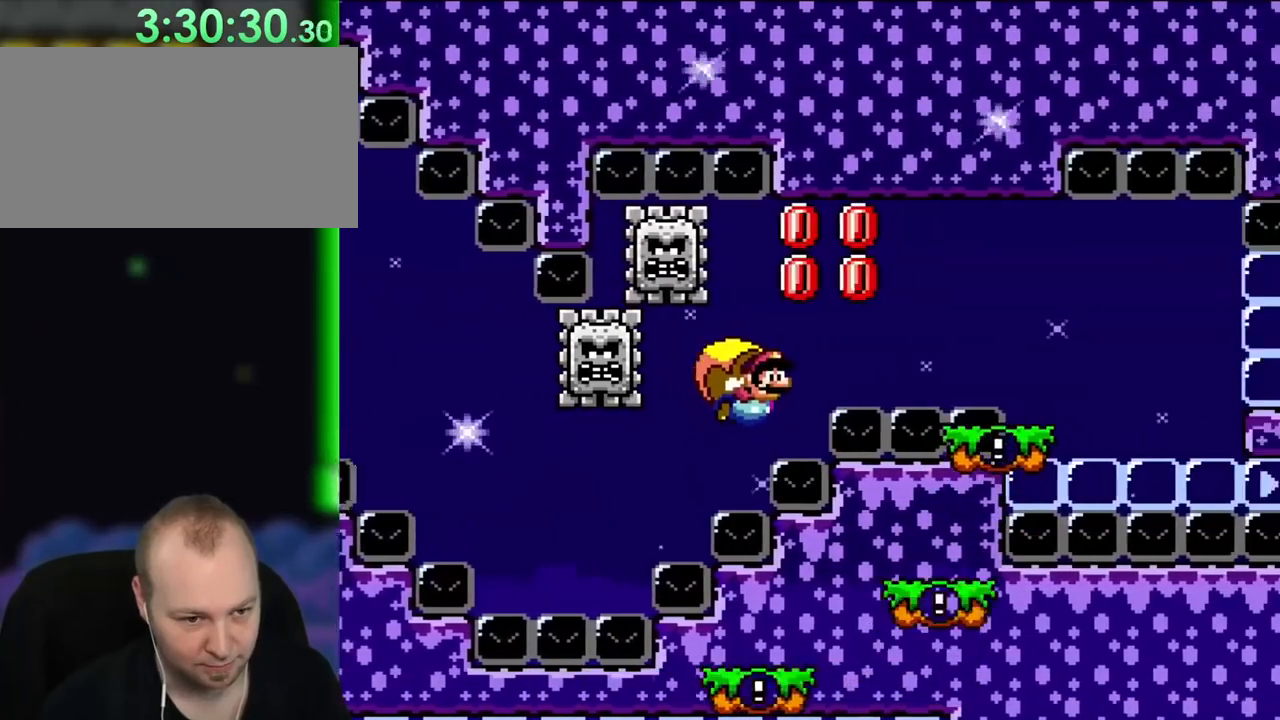
{"buttons": ["Y", "DPAD_RIGHT"], "events": [[250, "DPAD_UP", "down"], [283, "DPAD_LEFT", "up"], [317, "DPAD_UP", "up"], [350, "DPAD_RIGHT", "down"]]}
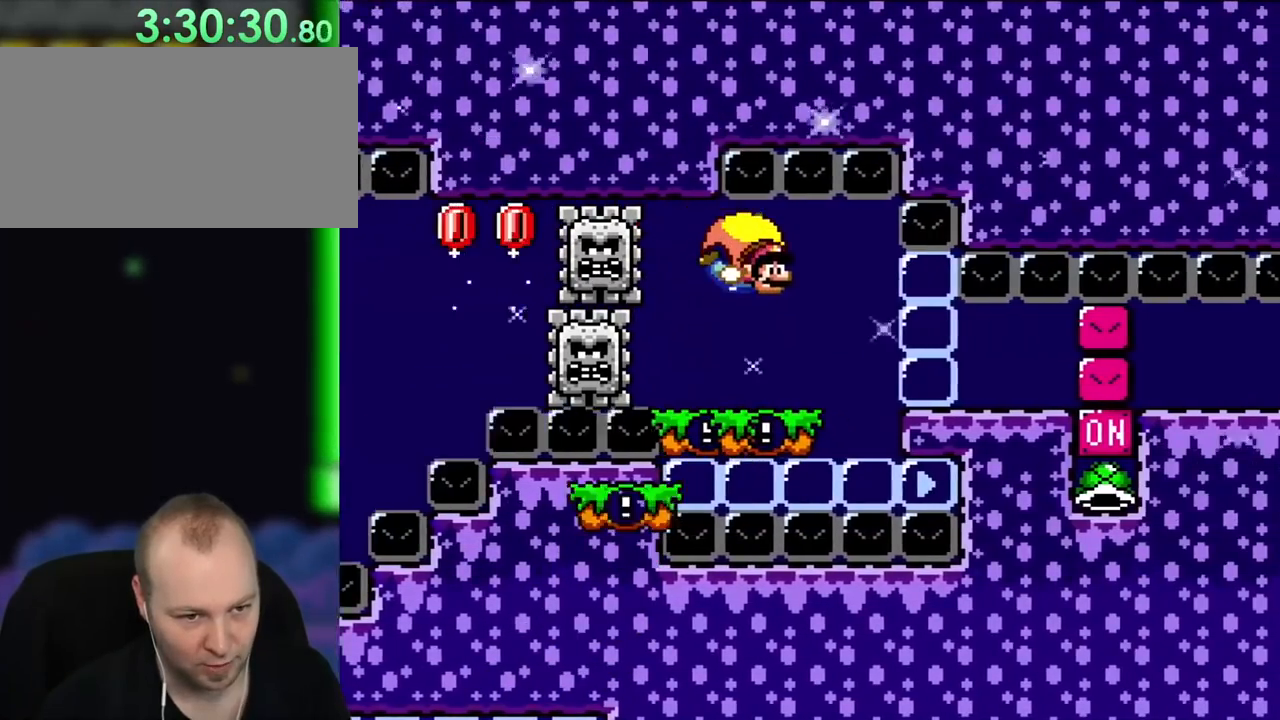
{"buttons": ["Y", "DPAD_RIGHT"], "events": []}
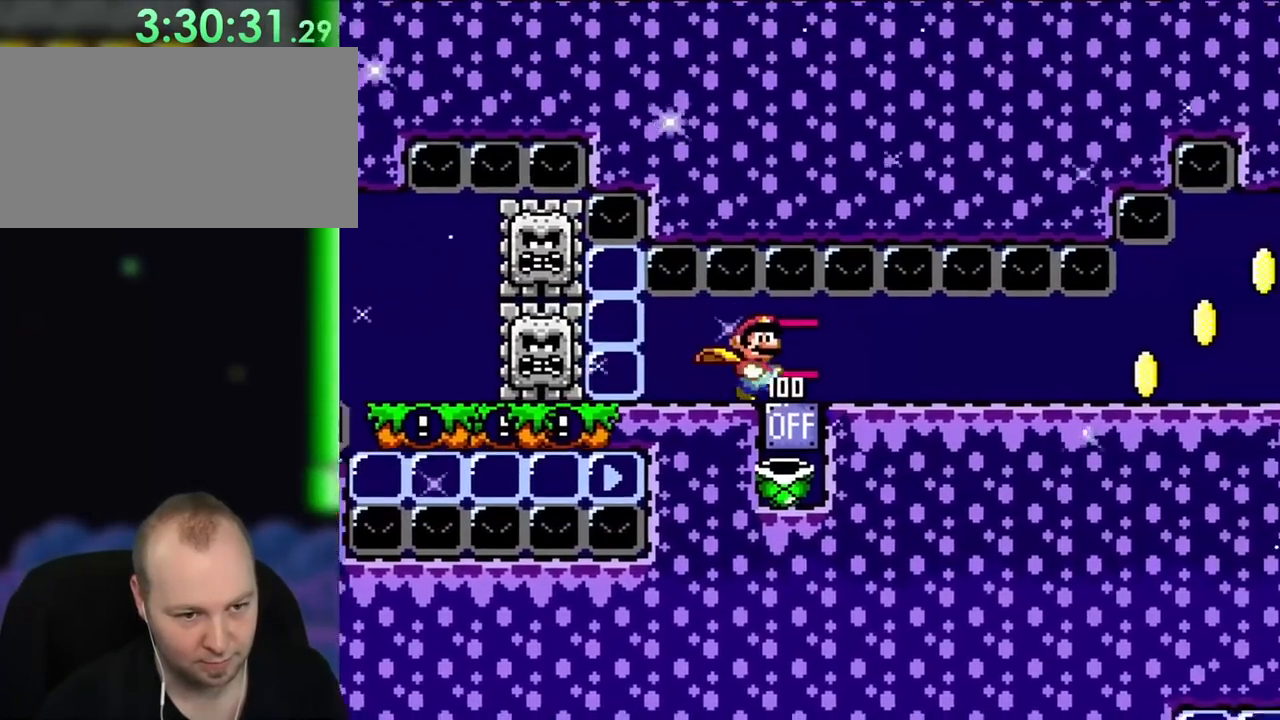
{"buttons": ["Y", "DPAD_RIGHT"], "events": []}
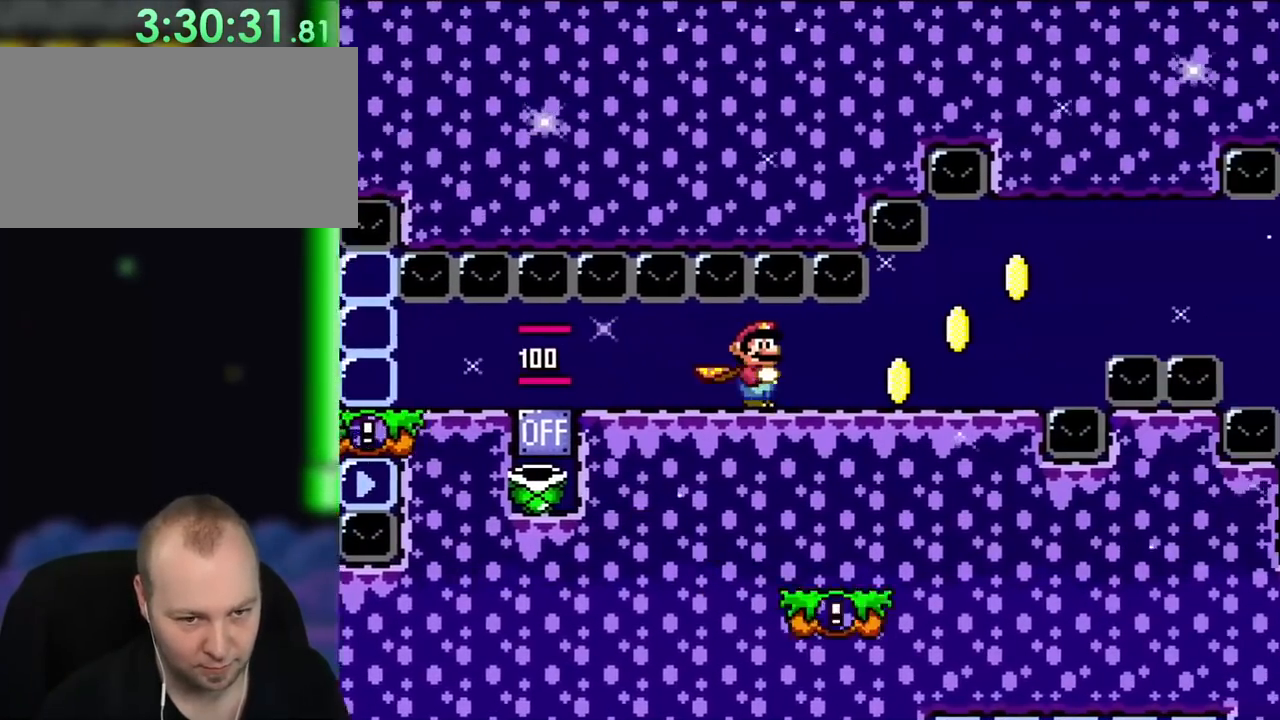
{"buttons": ["B", "Y", "DPAD_RIGHT"]}
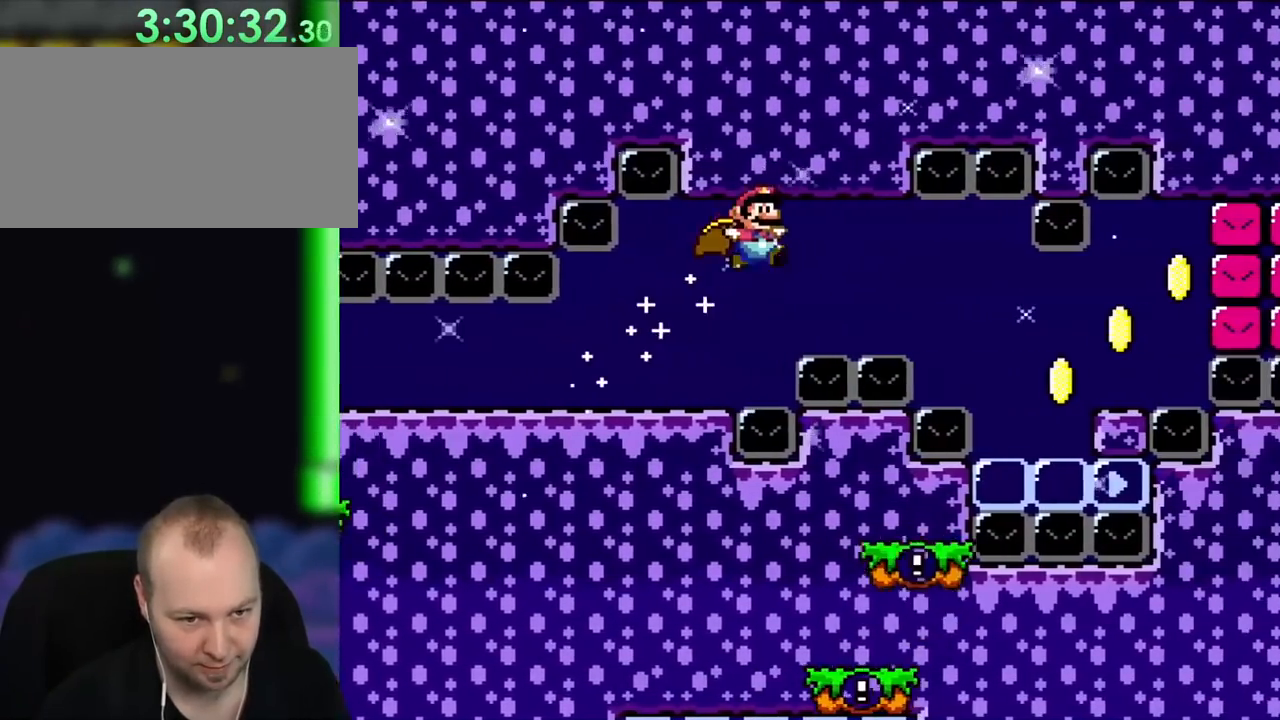
{"buttons": ["Y", "DPAD_RIGHT"], "events": [[317, "B", "up"]]}
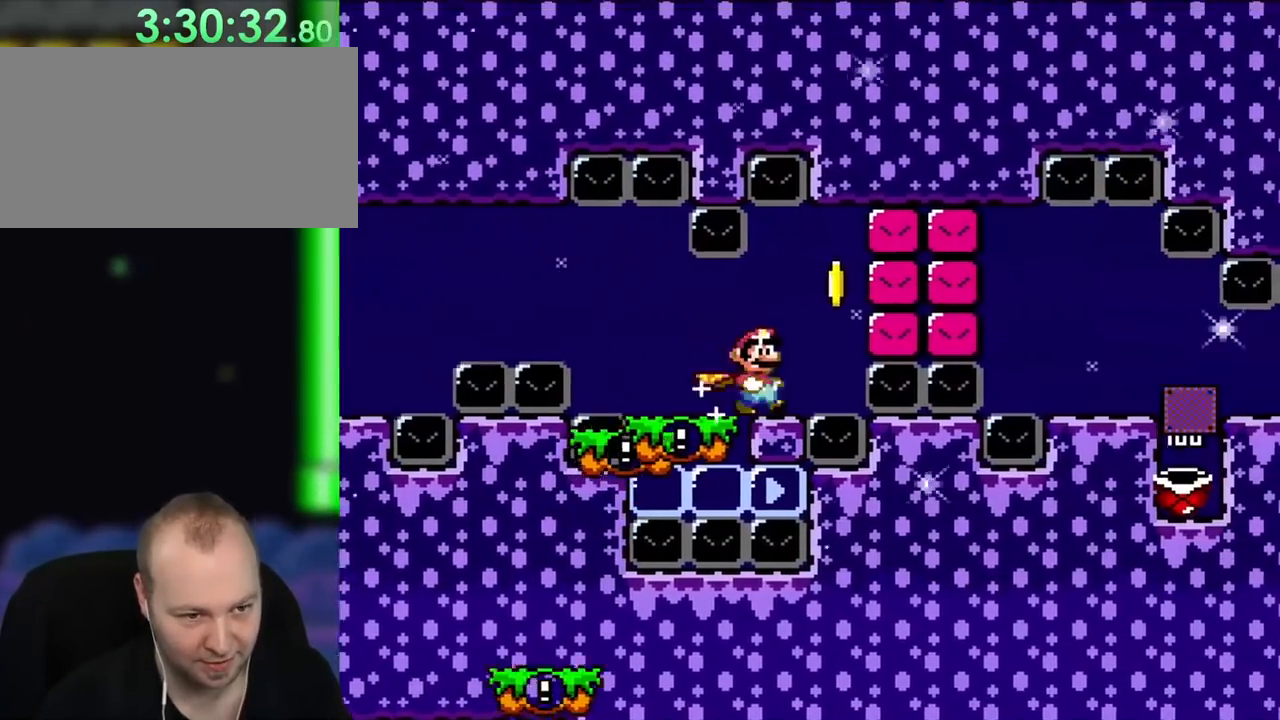
{"buttons": ["Y", "DPAD_RIGHT"], "events": [[150, "B", "down"], [150, "DPAD_UP", "down"], [183, "DPAD_UP", "up"], [317, "B", "up"]]}
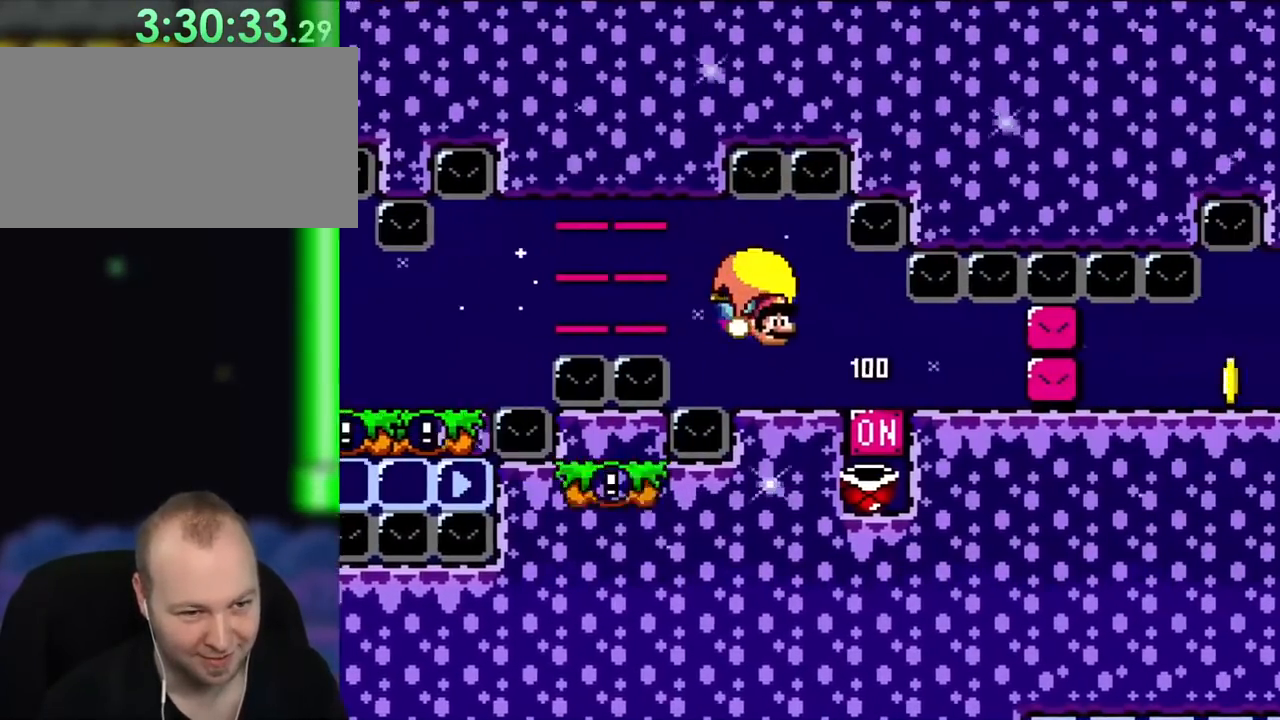
{"buttons": ["Y", "DPAD_RIGHT"], "events": []}
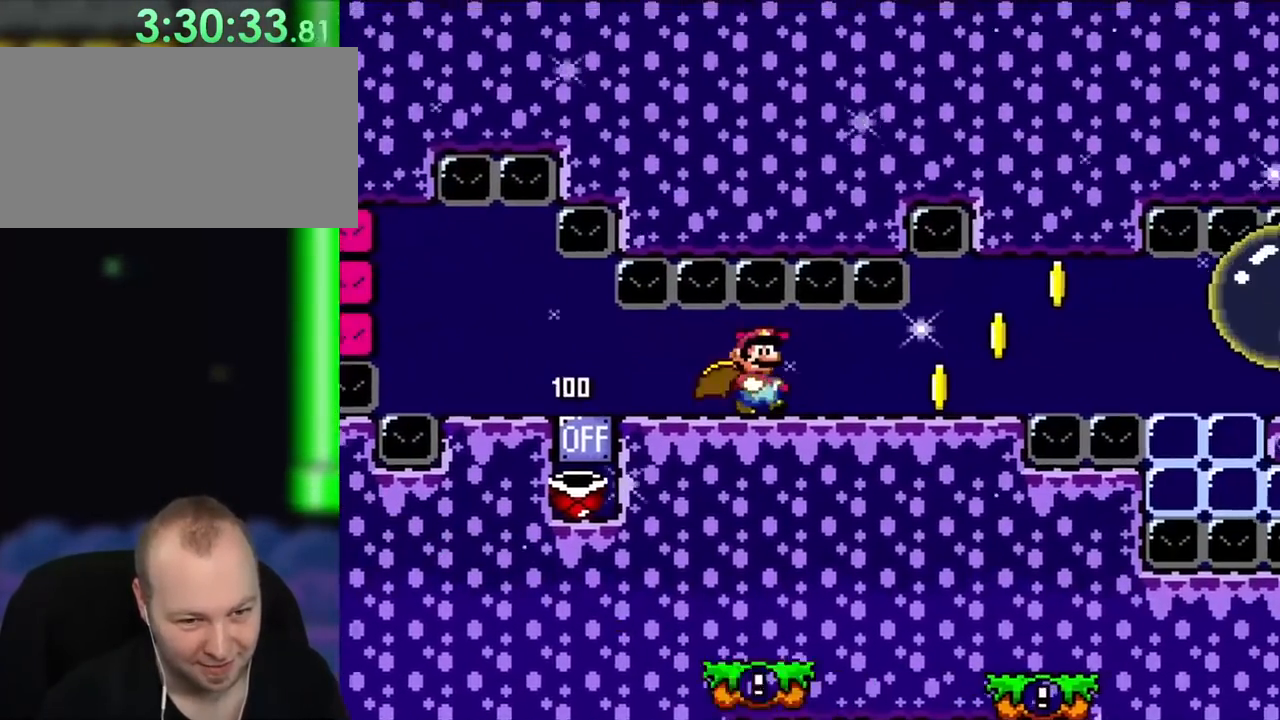
{"buttons": ["B", "Y", "DPAD_RIGHT"], "events": [[483, "B", "down"]]}
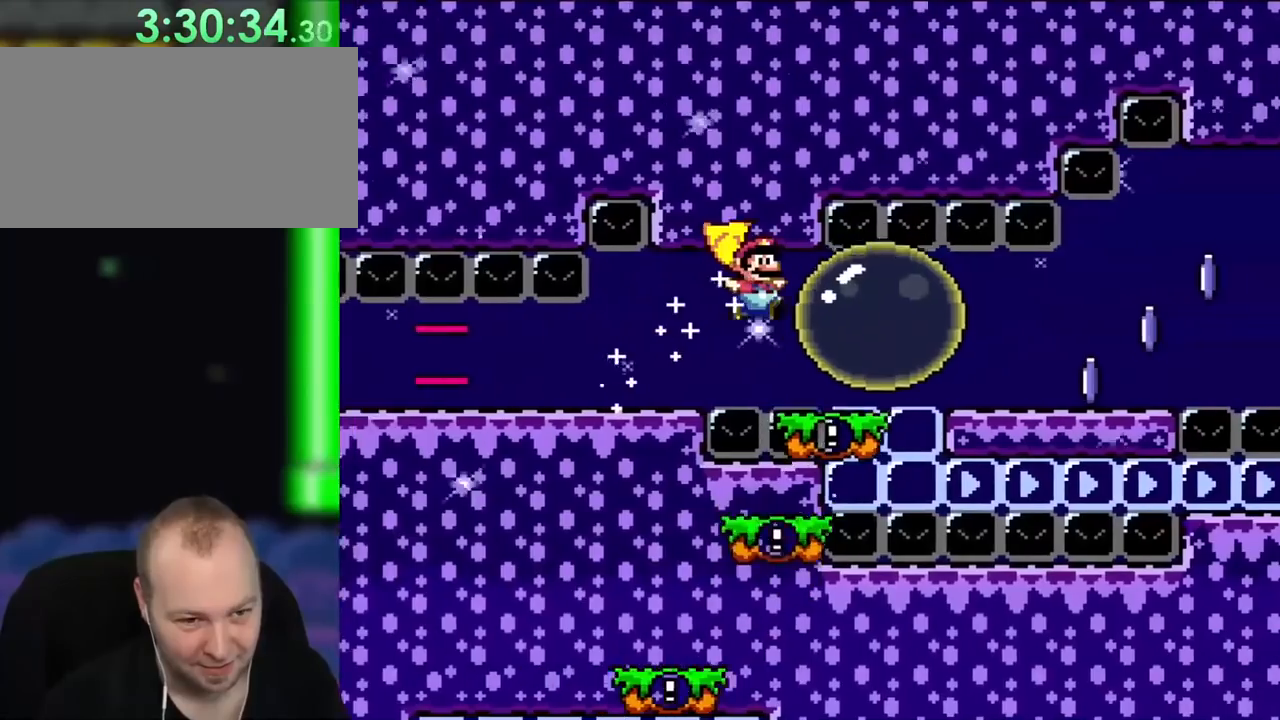
{"buttons": ["X", "DPAD_RIGHT"], "events": [[117, "B", "up"], [417, "X", "down"], [417, "Y", "up"]]}